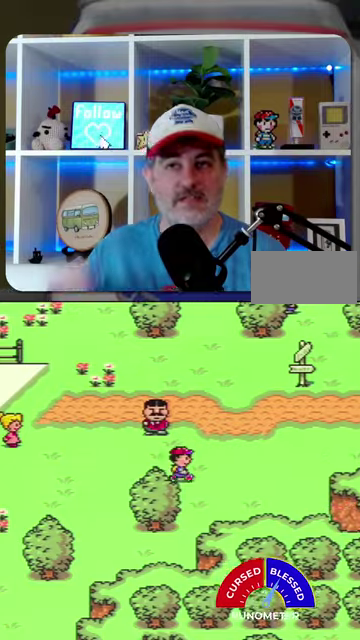
Gameplay with a controller (Nintendo layout); each line is a JSON object with the inputs held at the frame after it. "events" lists button and stick changes between this image and that frame as [ms after this image, input, new state], when the widget could be followed in between. Not read: L1 L3 R1 R3.
{"buttons": ["DPAD_RIGHT"], "events": []}
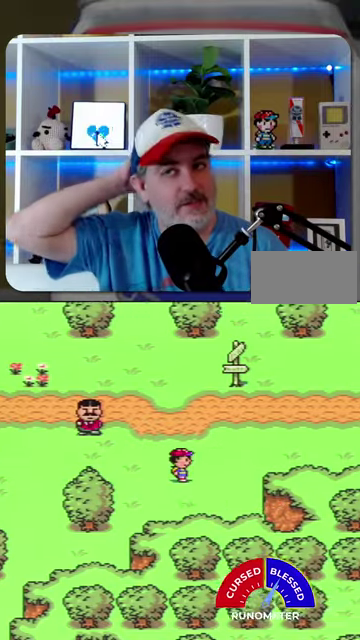
{"buttons": ["DPAD_RIGHT"], "events": []}
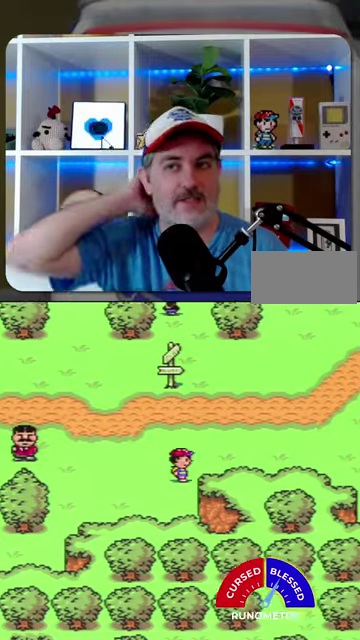
{"buttons": ["DPAD_RIGHT"], "events": [[167, "DPAD_UP", "down"], [367, "DPAD_UP", "up"]]}
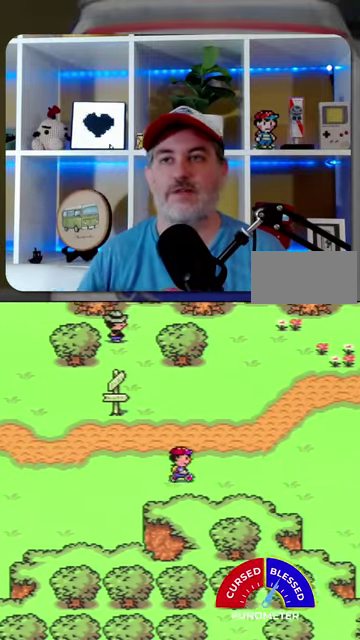
{"buttons": ["DPAD_RIGHT"], "events": []}
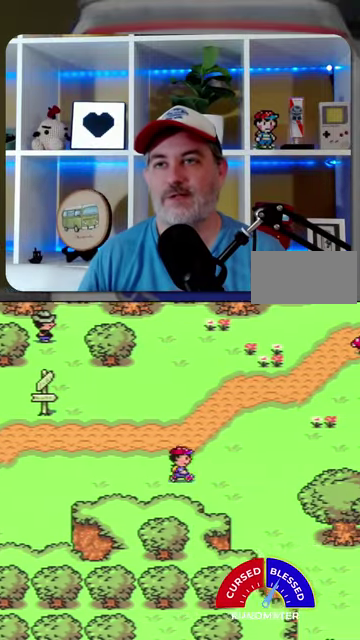
{"buttons": ["DPAD_RIGHT"], "events": []}
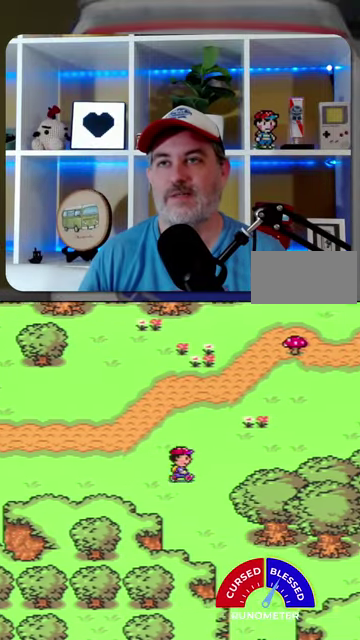
{"buttons": ["DPAD_RIGHT"], "events": [[67, "DPAD_DOWN", "down"], [167, "DPAD_DOWN", "up"]]}
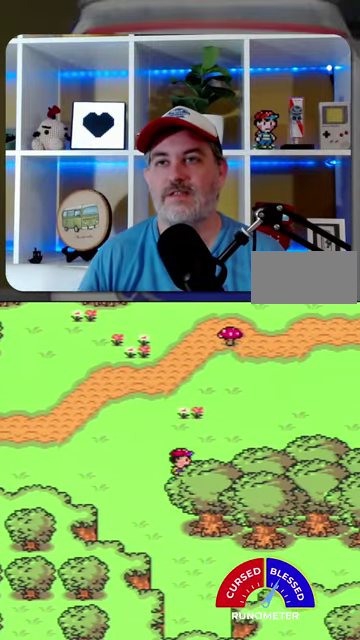
{"buttons": ["DPAD_RIGHT"], "events": []}
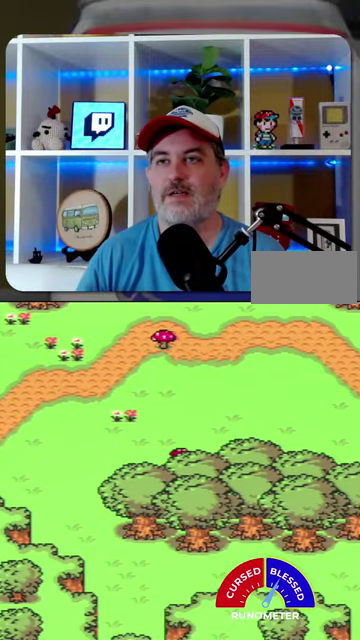
{"buttons": ["DPAD_RIGHT"], "events": []}
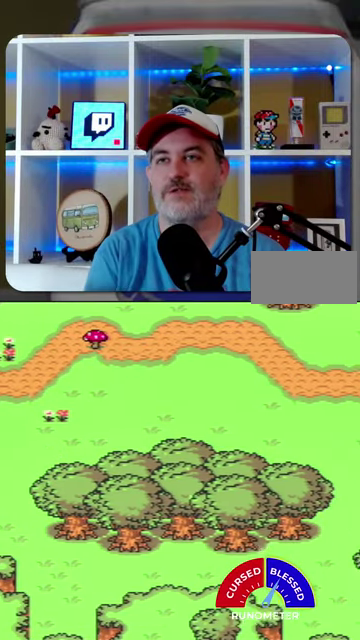
{"buttons": ["DPAD_RIGHT"], "events": []}
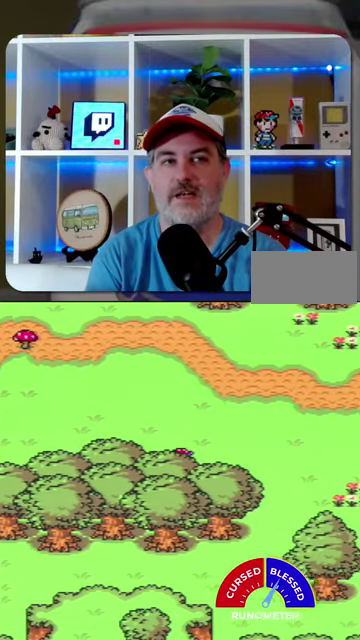
{"buttons": ["DPAD_RIGHT"], "events": []}
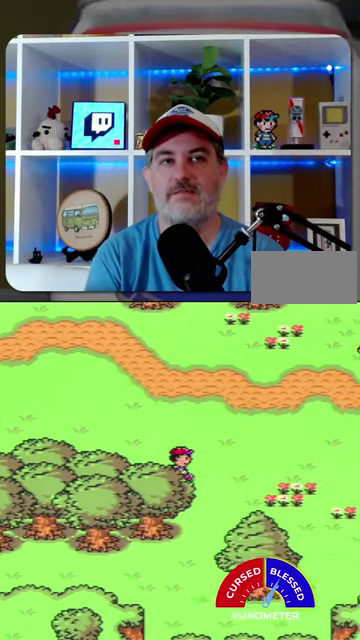
{"buttons": ["DPAD_RIGHT"], "events": []}
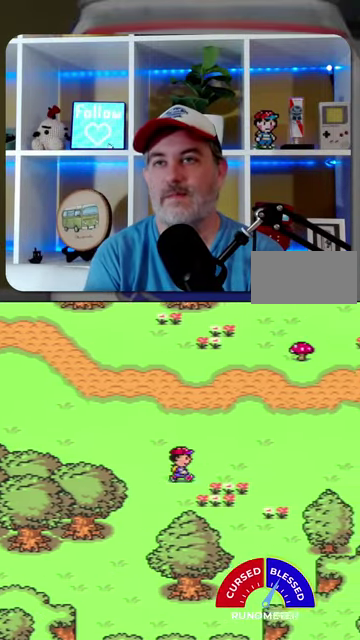
{"buttons": ["DPAD_DOWN", "DPAD_RIGHT"], "events": [[434, "DPAD_DOWN", "down"]]}
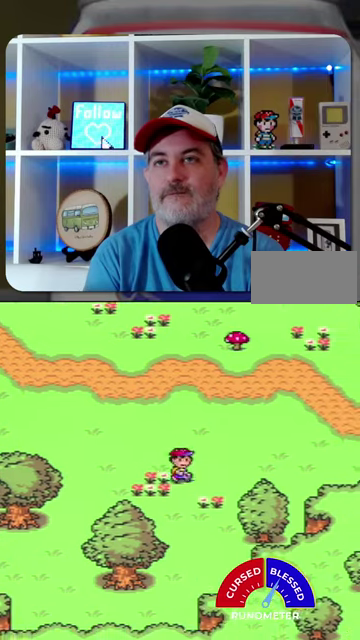
{"buttons": ["DPAD_RIGHT"], "events": [[34, "DPAD_DOWN", "up"]]}
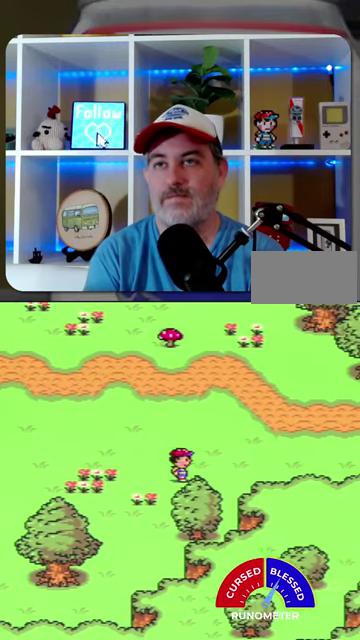
{"buttons": ["DPAD_RIGHT"], "events": []}
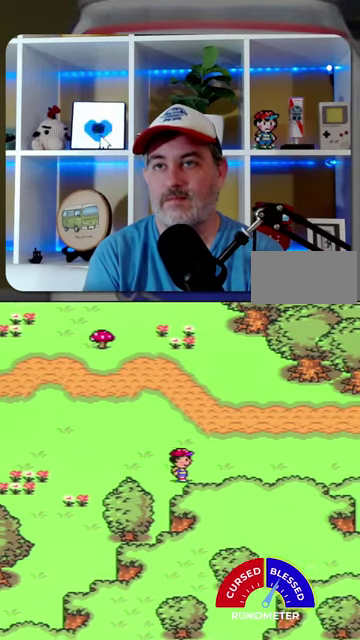
{"buttons": ["DPAD_RIGHT"], "events": []}
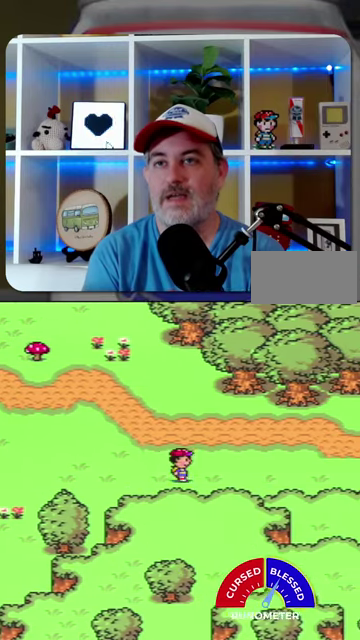
{"buttons": ["DPAD_RIGHT"], "events": []}
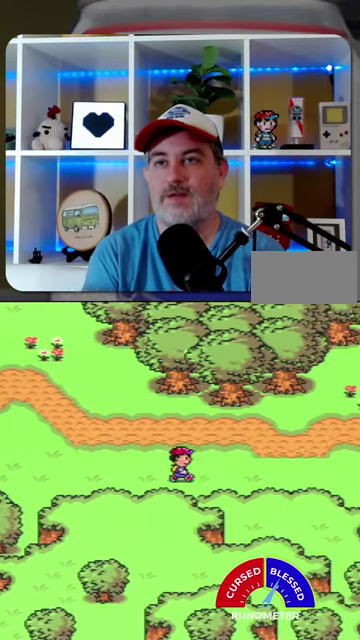
{"buttons": ["DPAD_RIGHT"], "events": []}
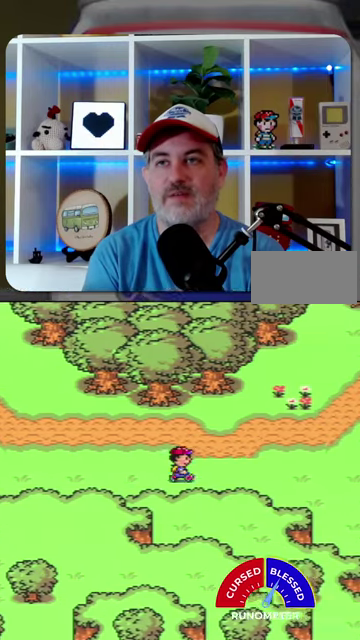
{"buttons": ["DPAD_RIGHT"], "events": []}
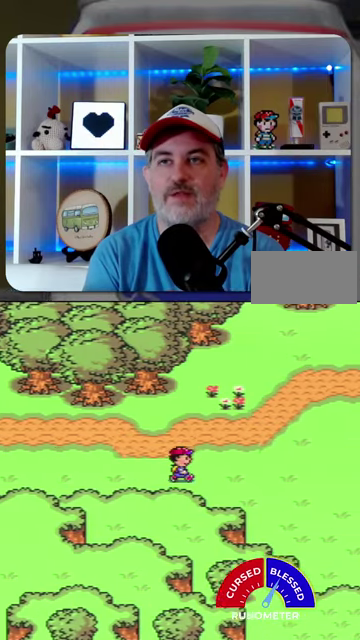
{"buttons": ["DPAD_RIGHT"], "events": []}
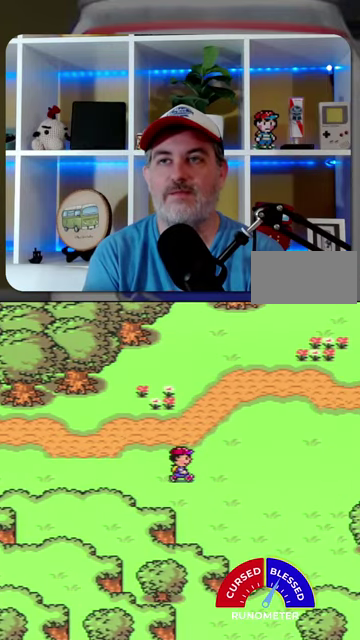
{"buttons": ["DPAD_RIGHT"], "events": []}
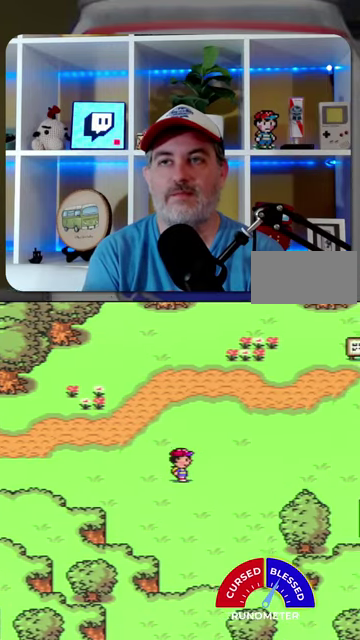
{"buttons": ["DPAD_UP", "DPAD_RIGHT"], "events": [[400, "DPAD_UP", "down"]]}
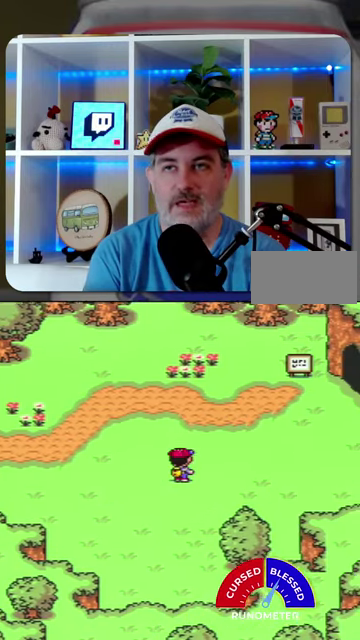
{"buttons": ["DPAD_UP", "DPAD_RIGHT"], "events": []}
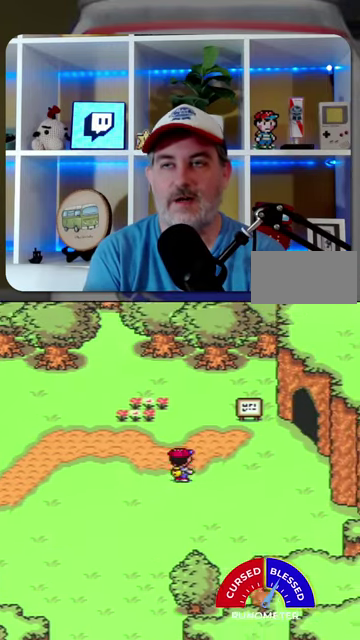
{"buttons": ["DPAD_RIGHT"], "events": [[167, "DPAD_UP", "up"]]}
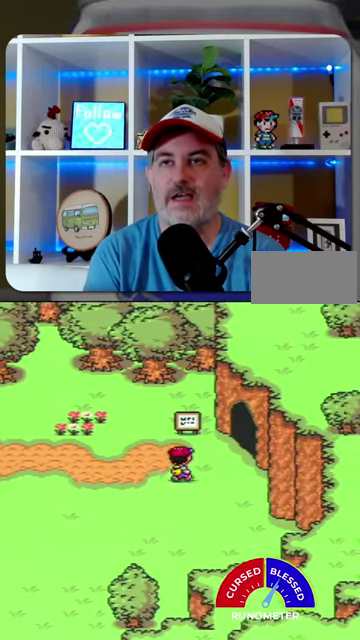
{"buttons": ["DPAD_UP", "DPAD_RIGHT"], "events": [[34, "DPAD_UP", "down"], [334, "DPAD_UP", "up"], [500, "DPAD_UP", "down"]]}
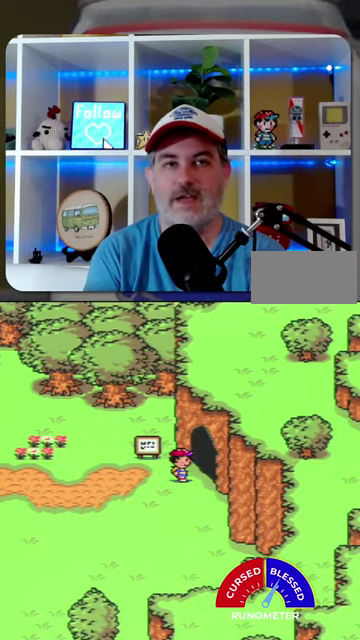
{"buttons": [], "events": [[167, "DPAD_UP", "up"], [300, "DPAD_RIGHT", "up"]]}
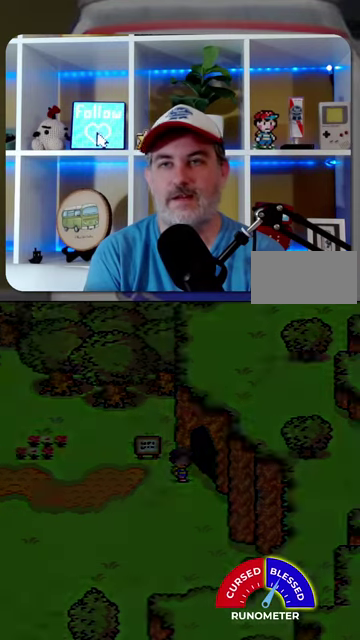
{"buttons": [], "events": []}
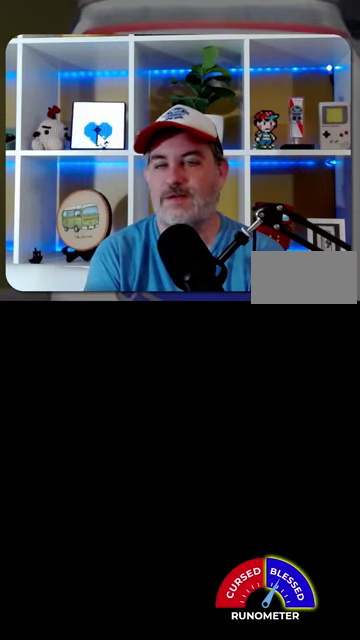
{"buttons": [], "events": []}
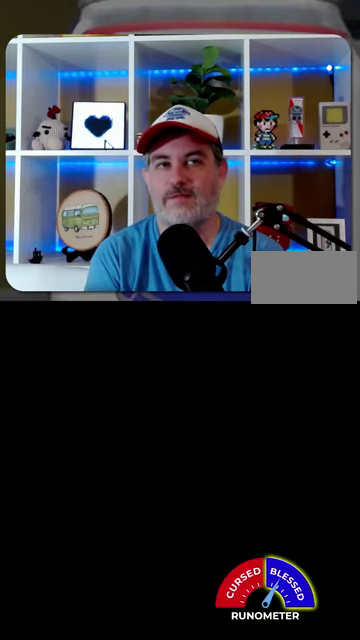
{"buttons": [], "events": []}
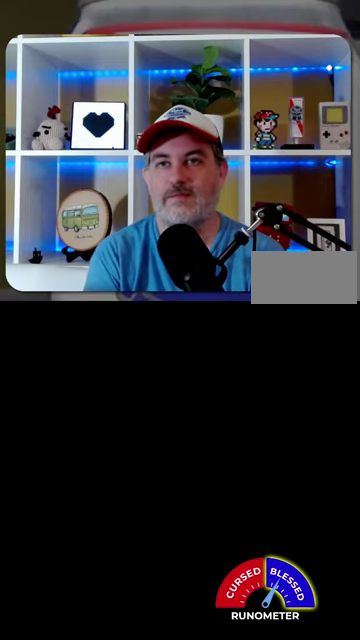
{"buttons": [], "events": []}